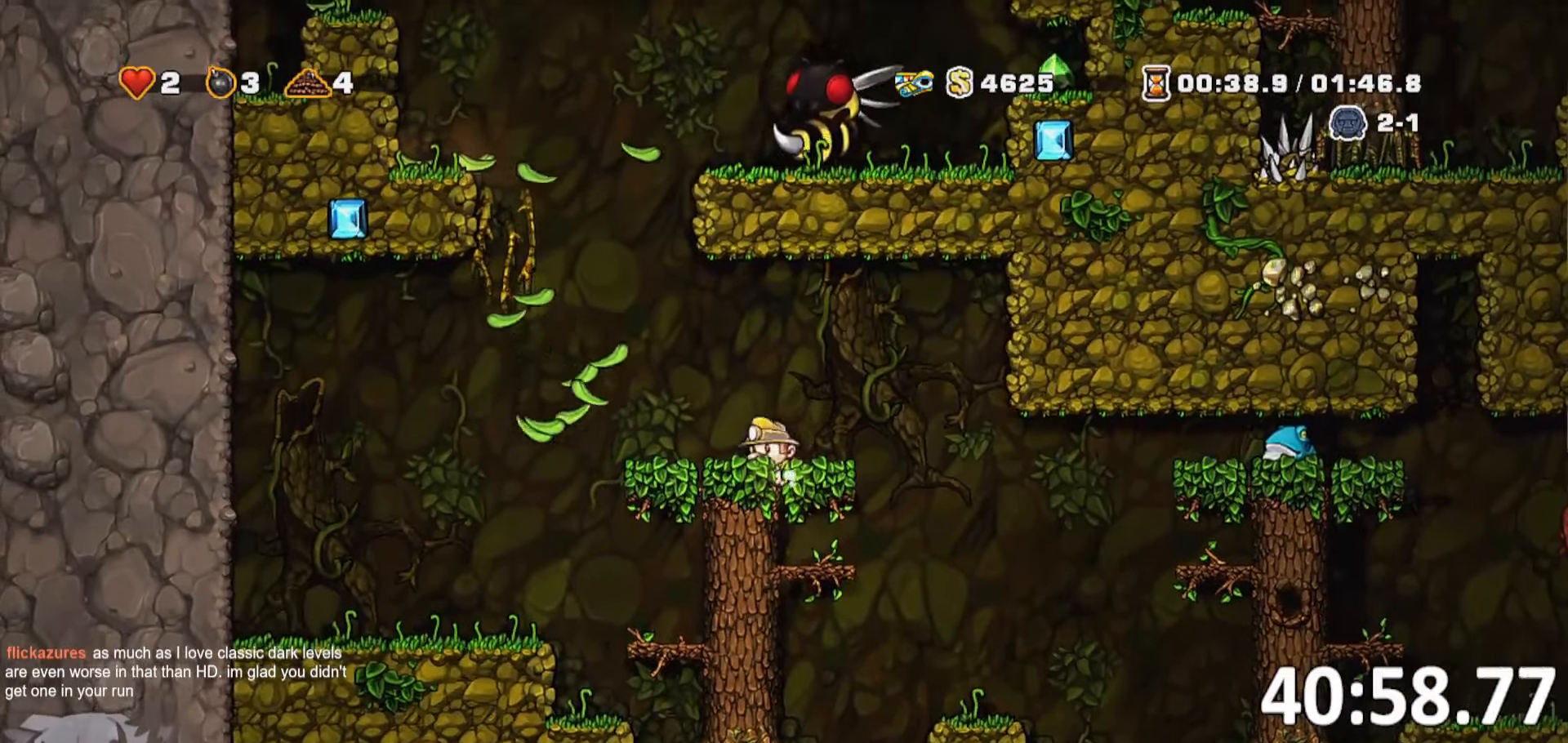
Gameplay with keyboard; each line is a JSON object with the keys held at the frame after it. "events" lists presses ("down") and releases ("up") of "a", "bomb", "d", "escape", "jump", "o", "rope", "run", "s", "w" and "whip" between this image and that frame as [ms after this image, input, new state], when the widget could be followed in between. No other keys are recorded. Mouse input is not recorded. Key names are as the overlay labels them; some are game actions (e.g. jump) rather than physical keys. Not read: ptt.
{"keys": ["a"], "events": [[233, "s", "up"], [333, "a", "down"]]}
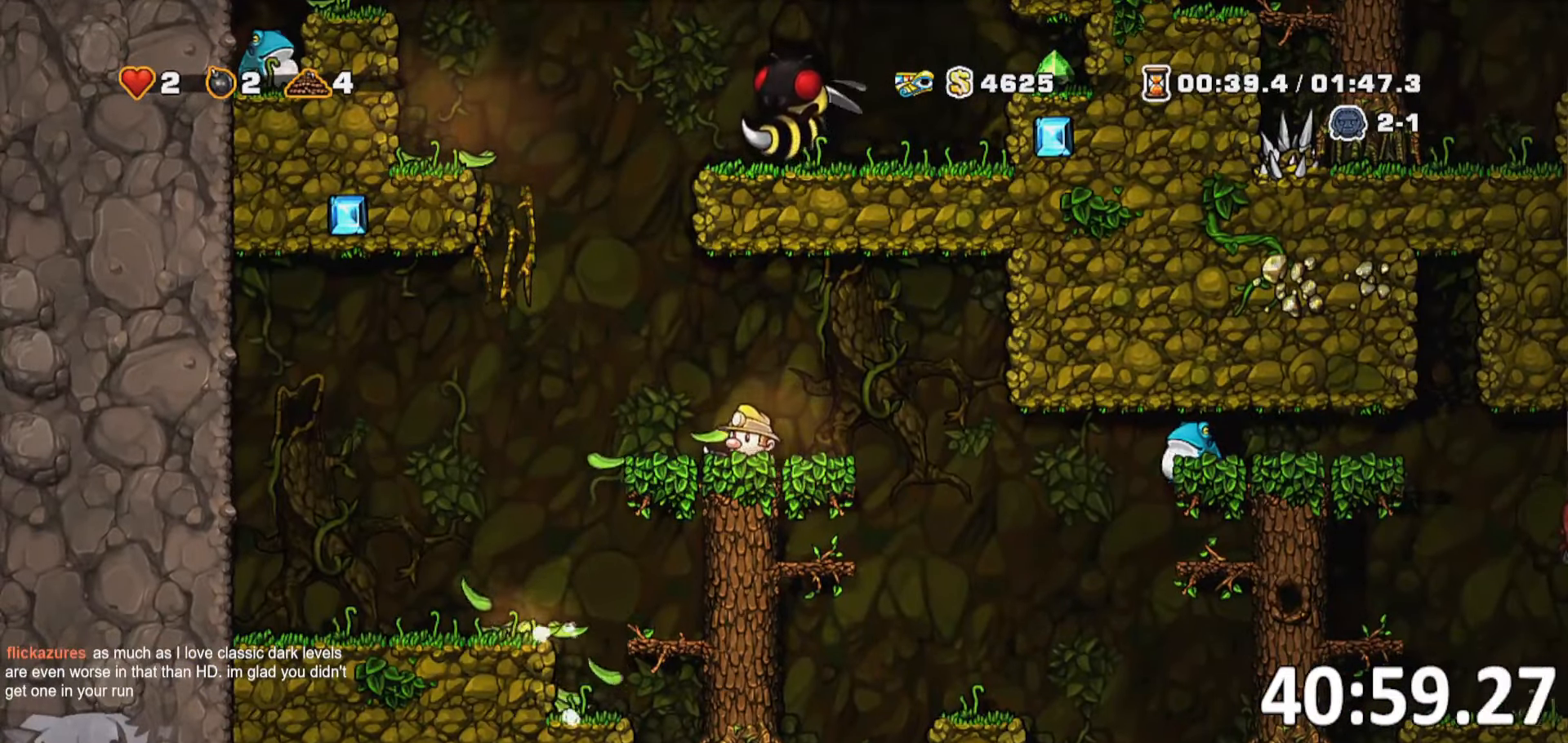
{"keys": ["s"], "events": [[17, "a", "up"], [17, "s", "down"], [150, "whip", "down"], [250, "whip", "up"], [383, "a", "down"], [483, "a", "up"]]}
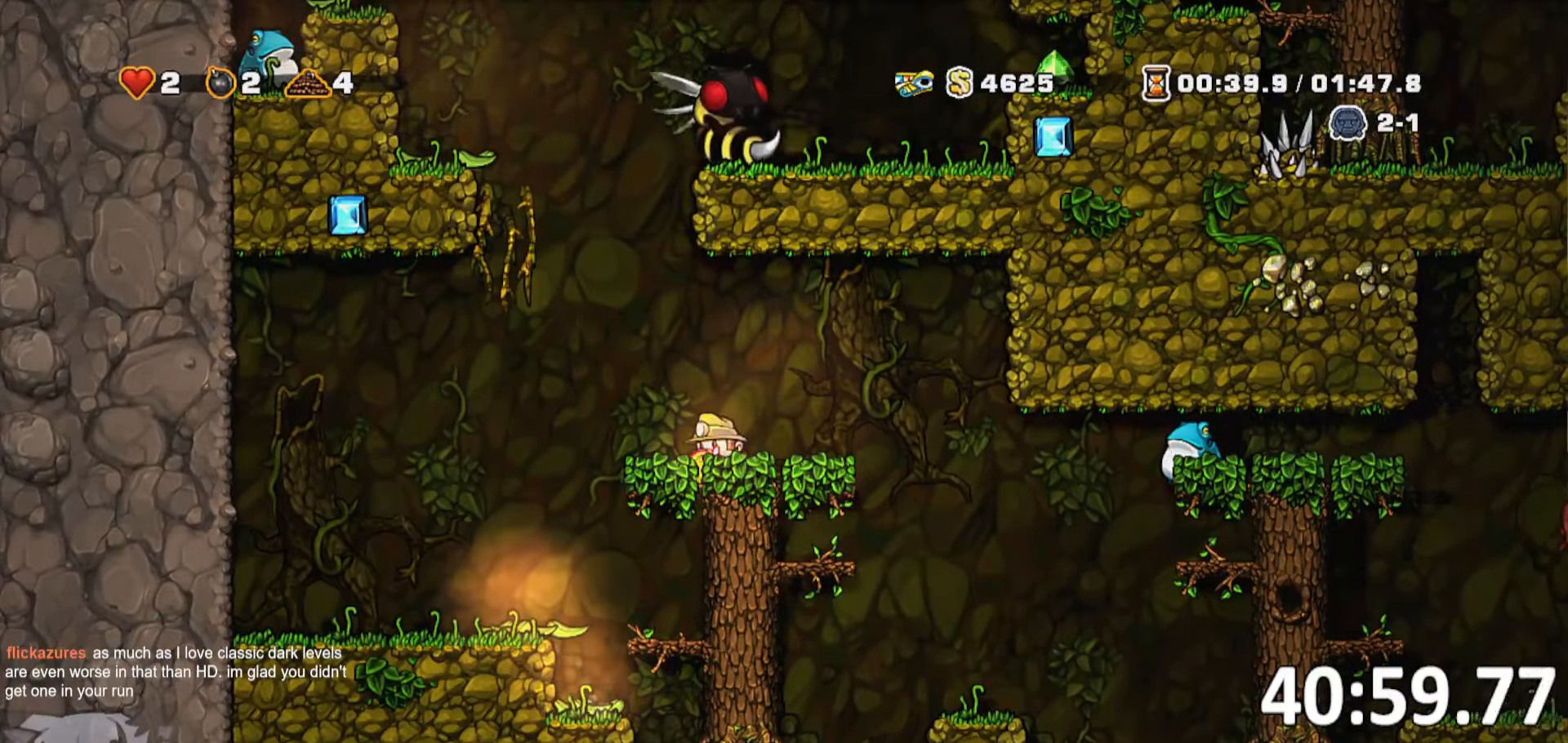
{"keys": ["d"], "events": [[33, "s", "up"], [367, "d", "down"]]}
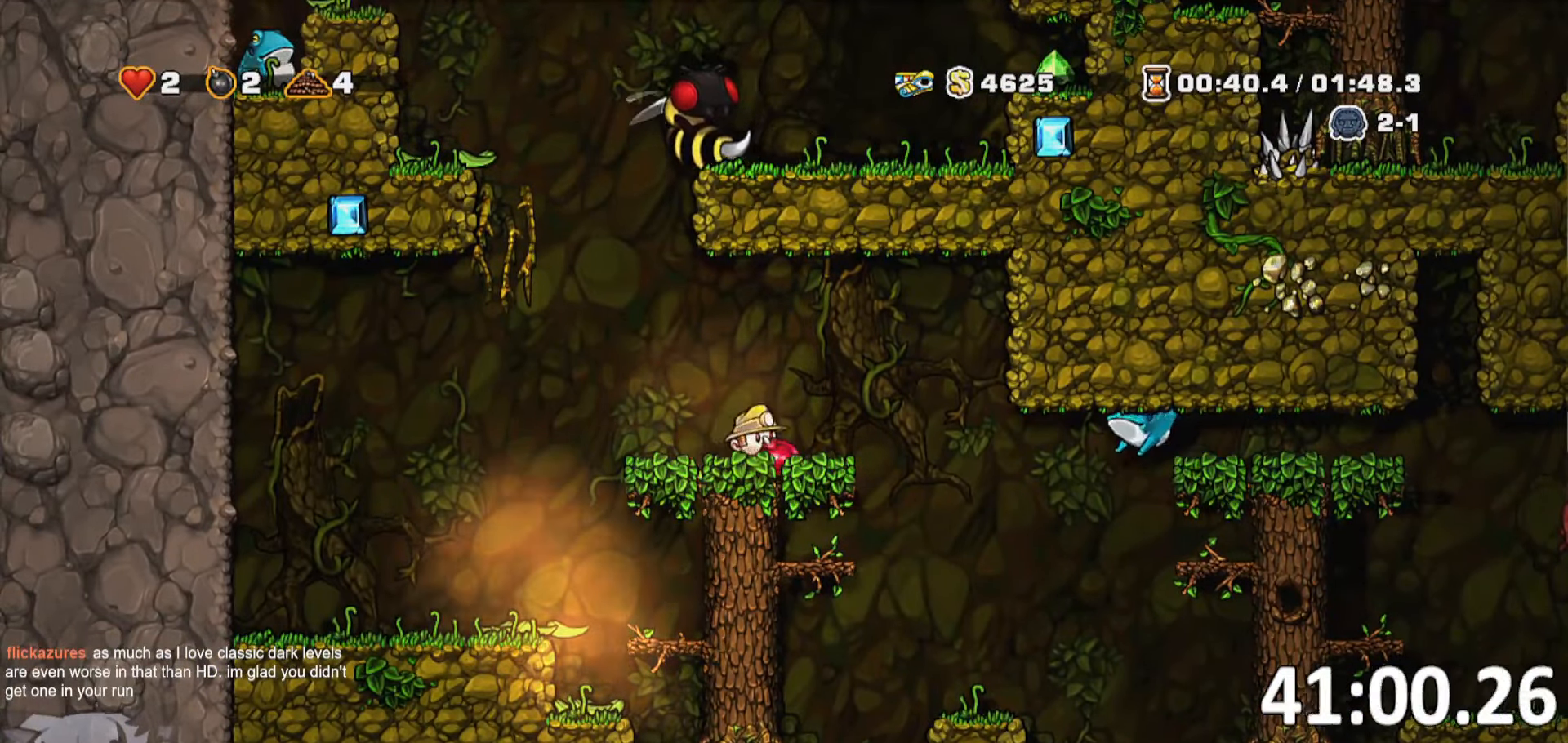
{"keys": ["a", "jump", "w"], "events": [[83, "a", "down"], [83, "d", "up"], [250, "a", "up"], [283, "a", "down"], [367, "jump", "down"], [450, "w", "down"]]}
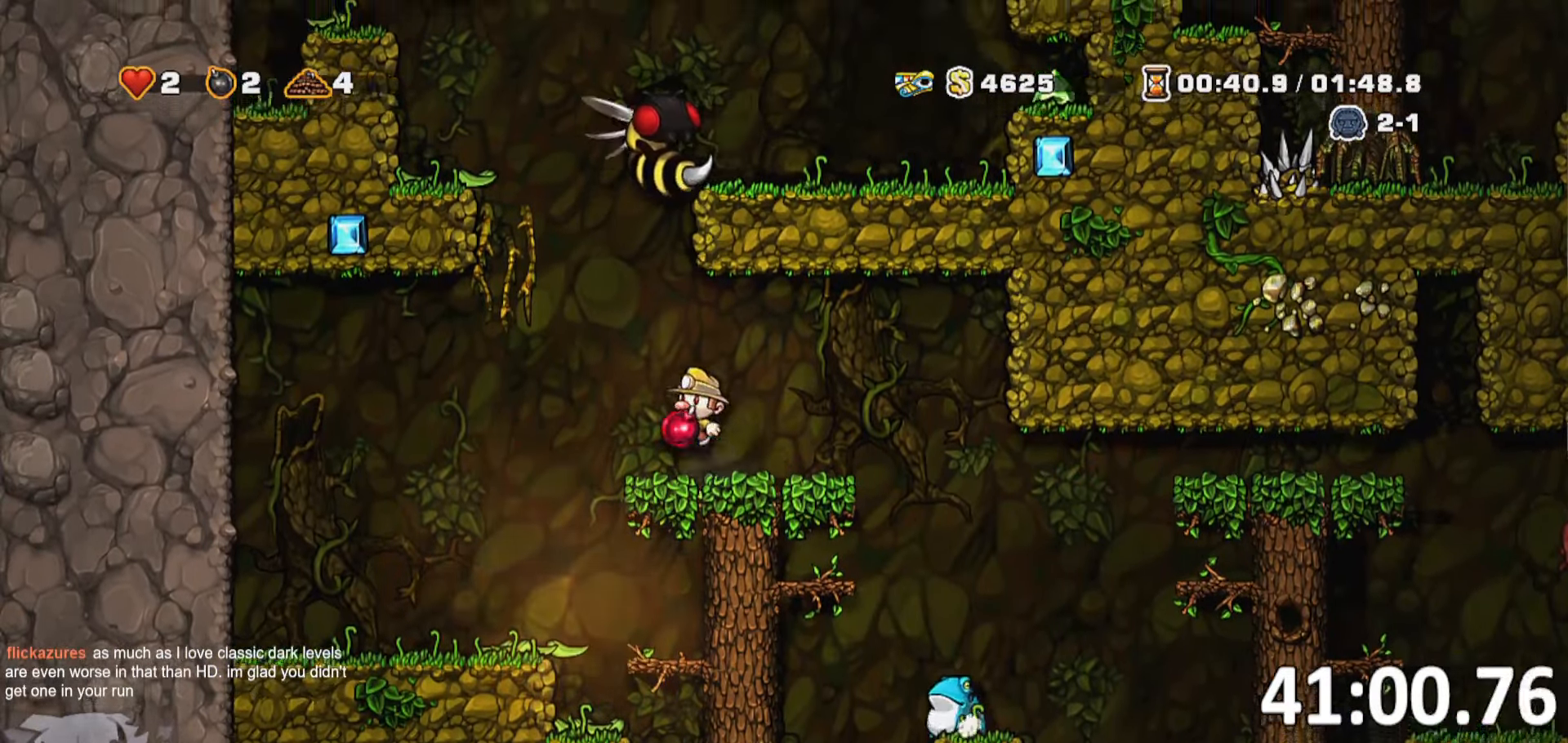
{"keys": ["d"], "events": [[17, "a", "up"], [17, "jump", "up"], [67, "whip", "down"], [167, "whip", "up"], [200, "w", "up"], [300, "d", "down"]]}
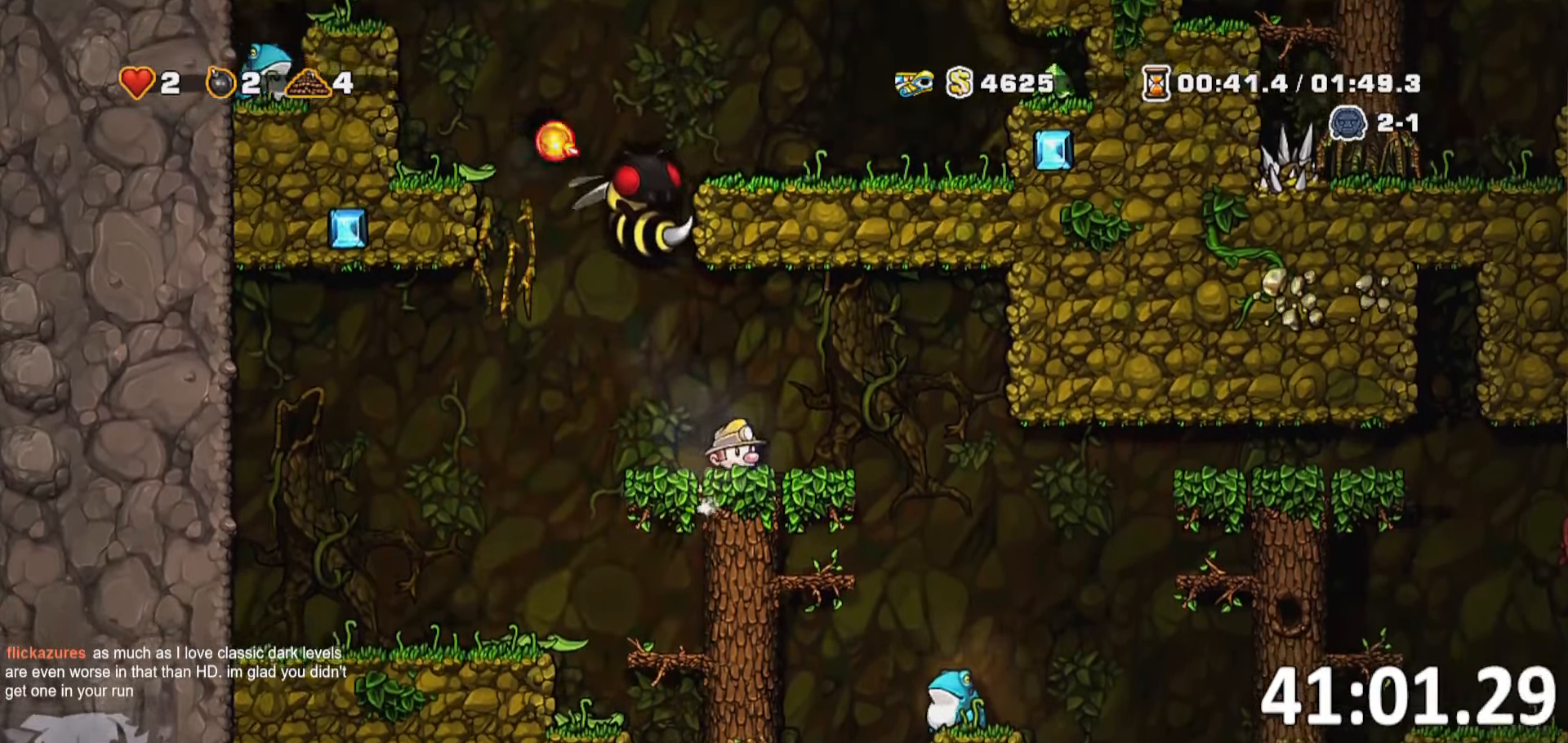
{"keys": ["a", "run"], "events": [[117, "run", "down"], [217, "run", "up"], [283, "a", "down"], [300, "d", "up"], [317, "whip", "down"], [367, "whip", "up"], [417, "run", "down"]]}
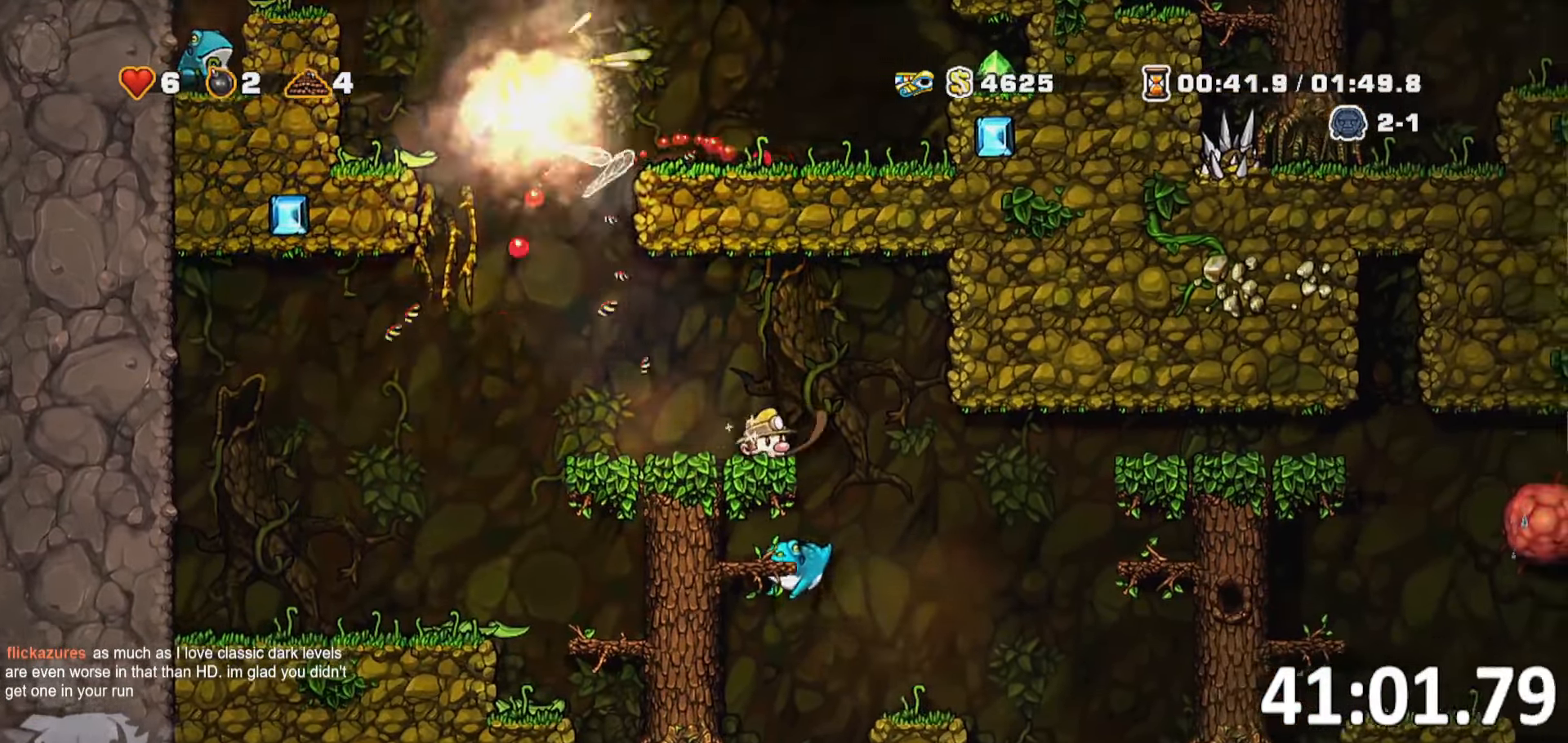
{"keys": ["jump"], "events": [[100, "run", "up"], [283, "a", "up"], [417, "jump", "down"]]}
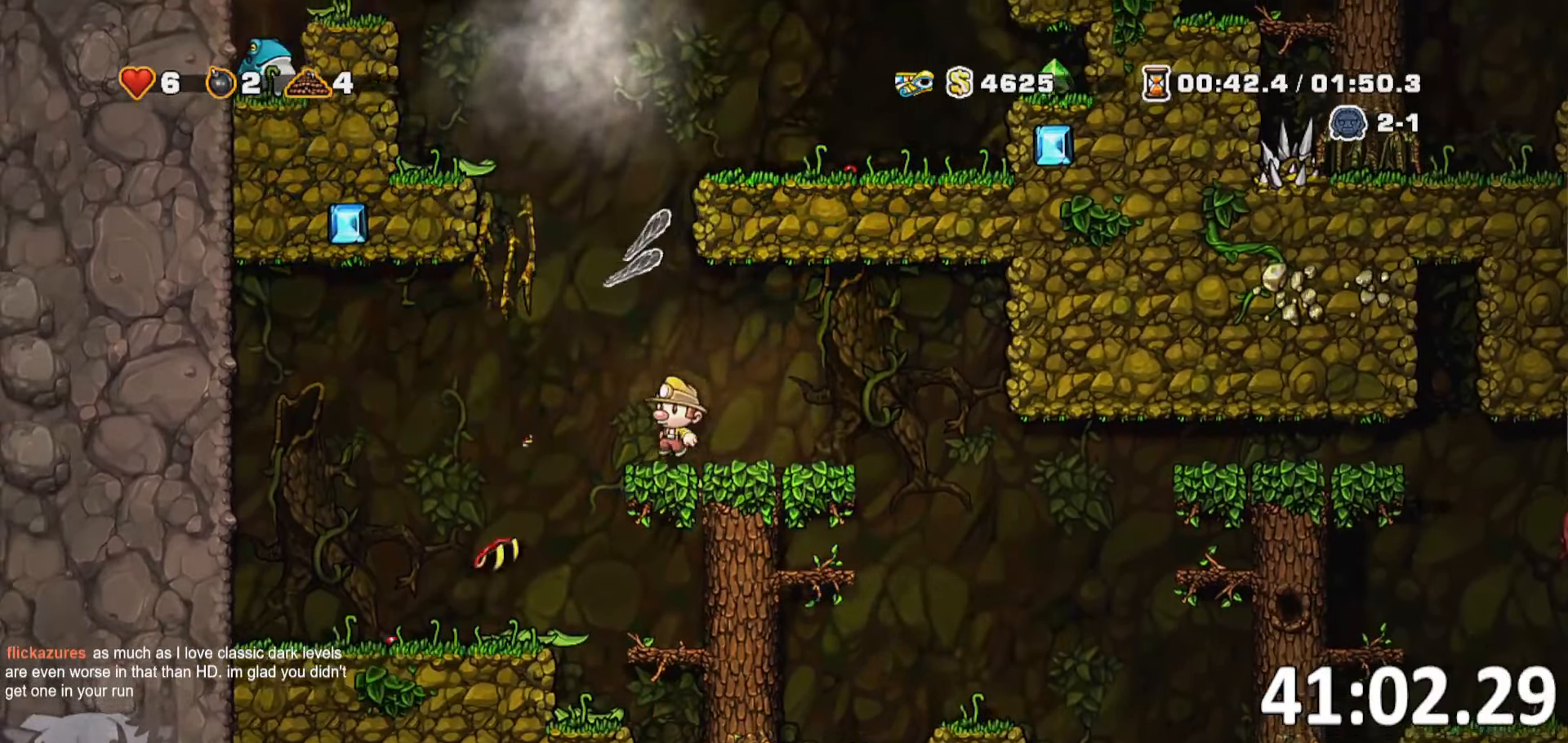
{"keys": [], "events": [[200, "rope", "down"], [333, "jump", "up"], [333, "rope", "up"]]}
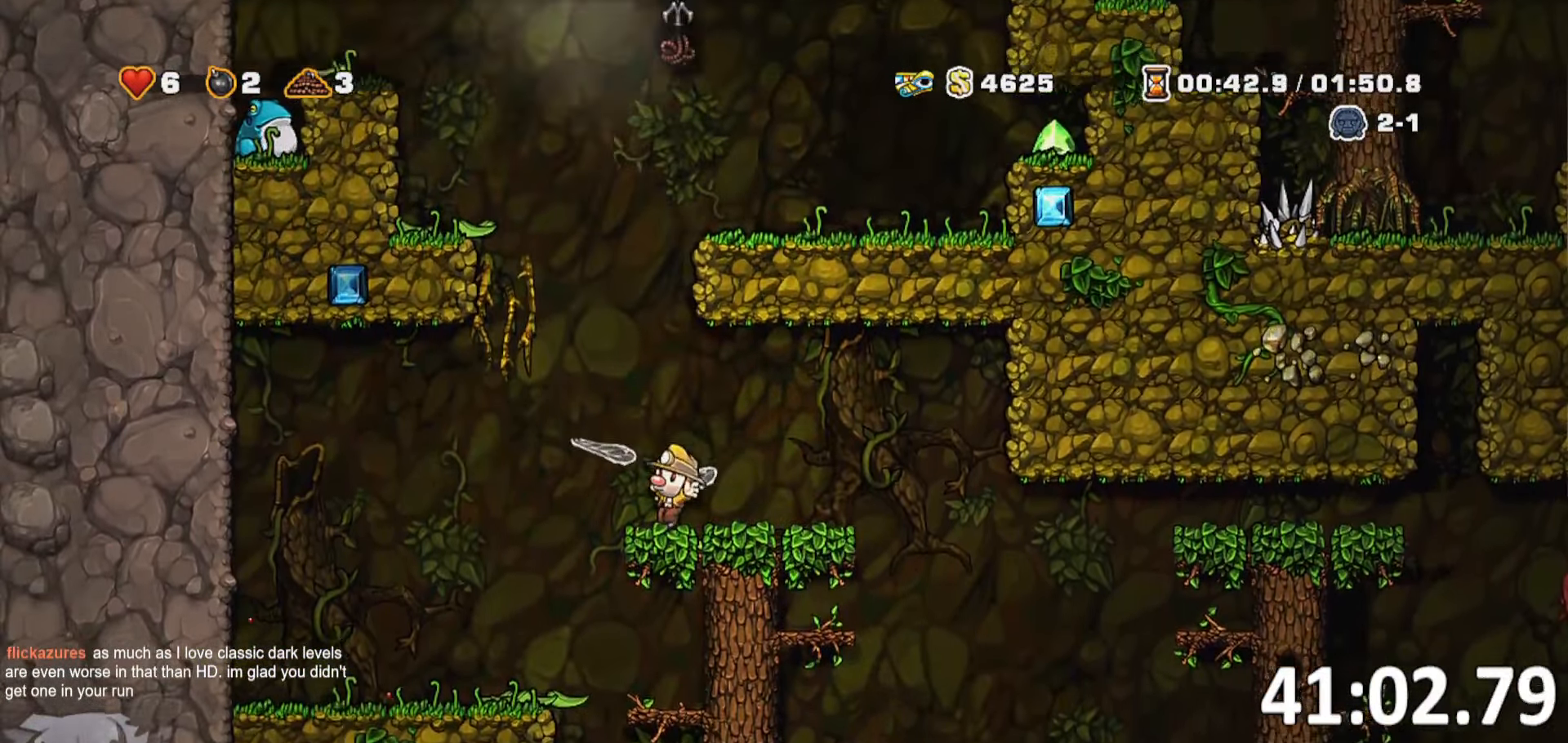
{"keys": ["jump", "run"]}
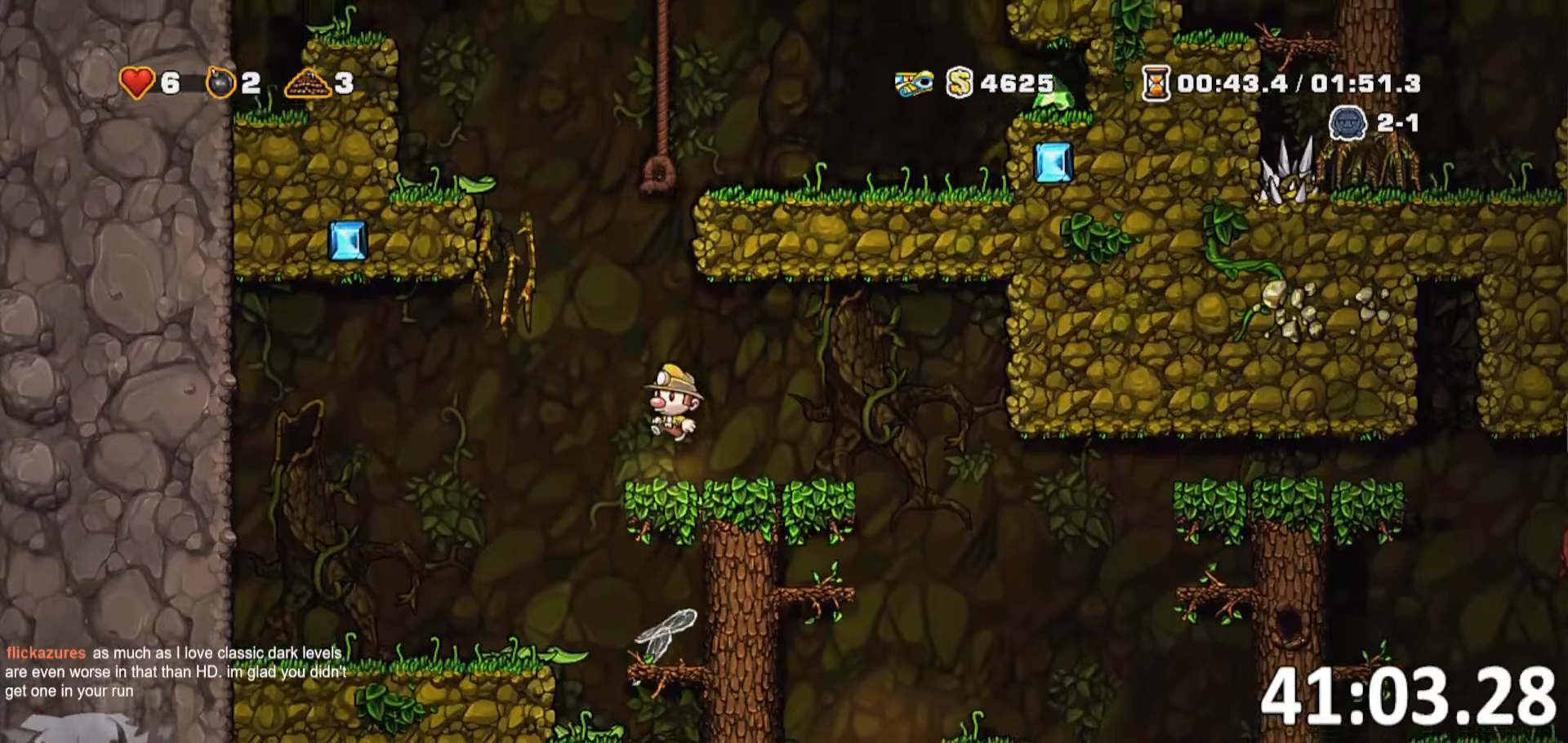
{"keys": ["jump", "run", "w"], "events": [[50, "w", "down"], [134, "jump", "up"], [217, "jump", "down"], [334, "whip", "down"], [367, "jump", "up"], [417, "jump", "down"], [417, "whip", "up"]]}
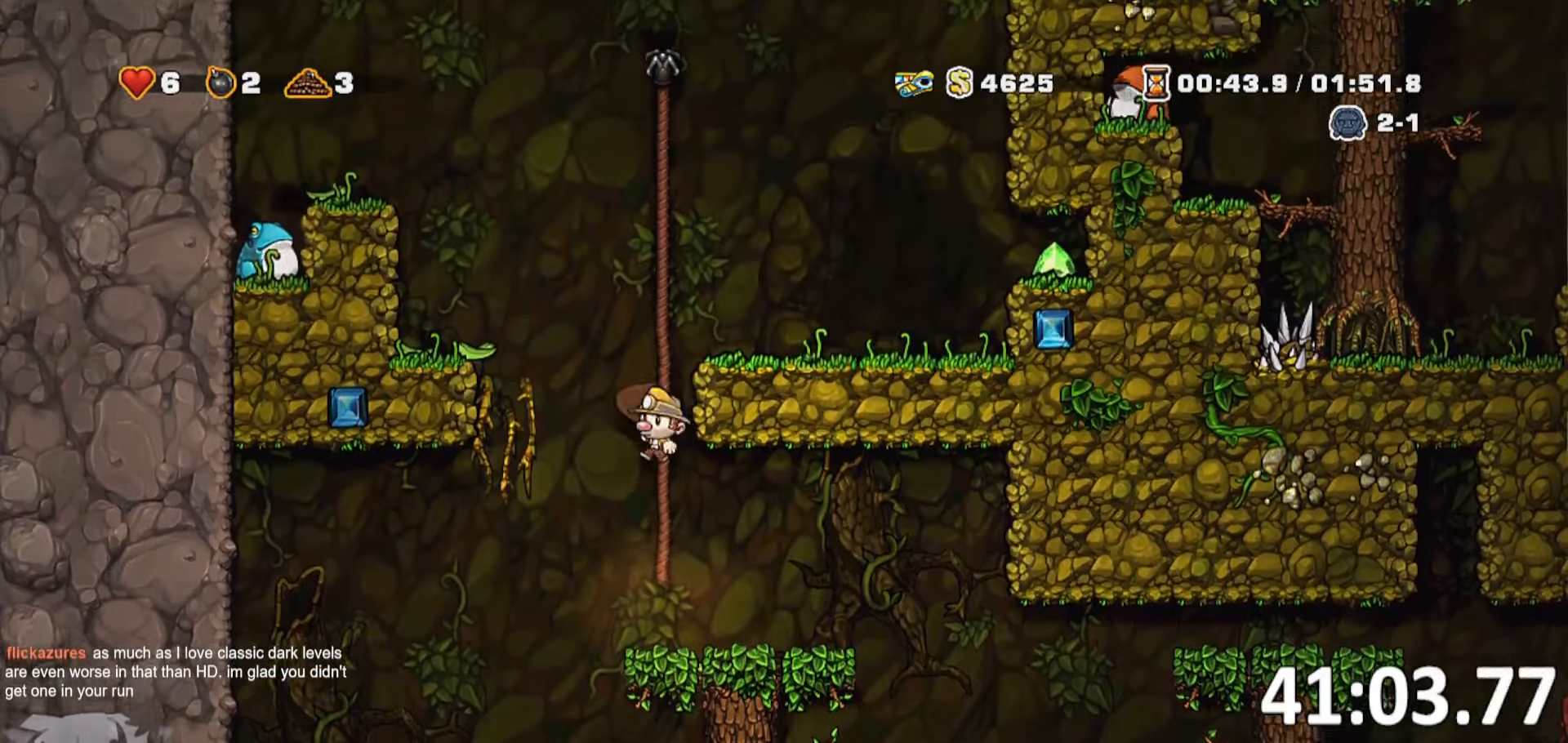
{"keys": ["jump", "run", "w"], "events": [[17, "whip", "down"], [67, "jump", "up"], [150, "jump", "down"], [200, "whip", "up"], [300, "jump", "up"], [300, "whip", "down"], [384, "jump", "down"], [434, "whip", "up"]]}
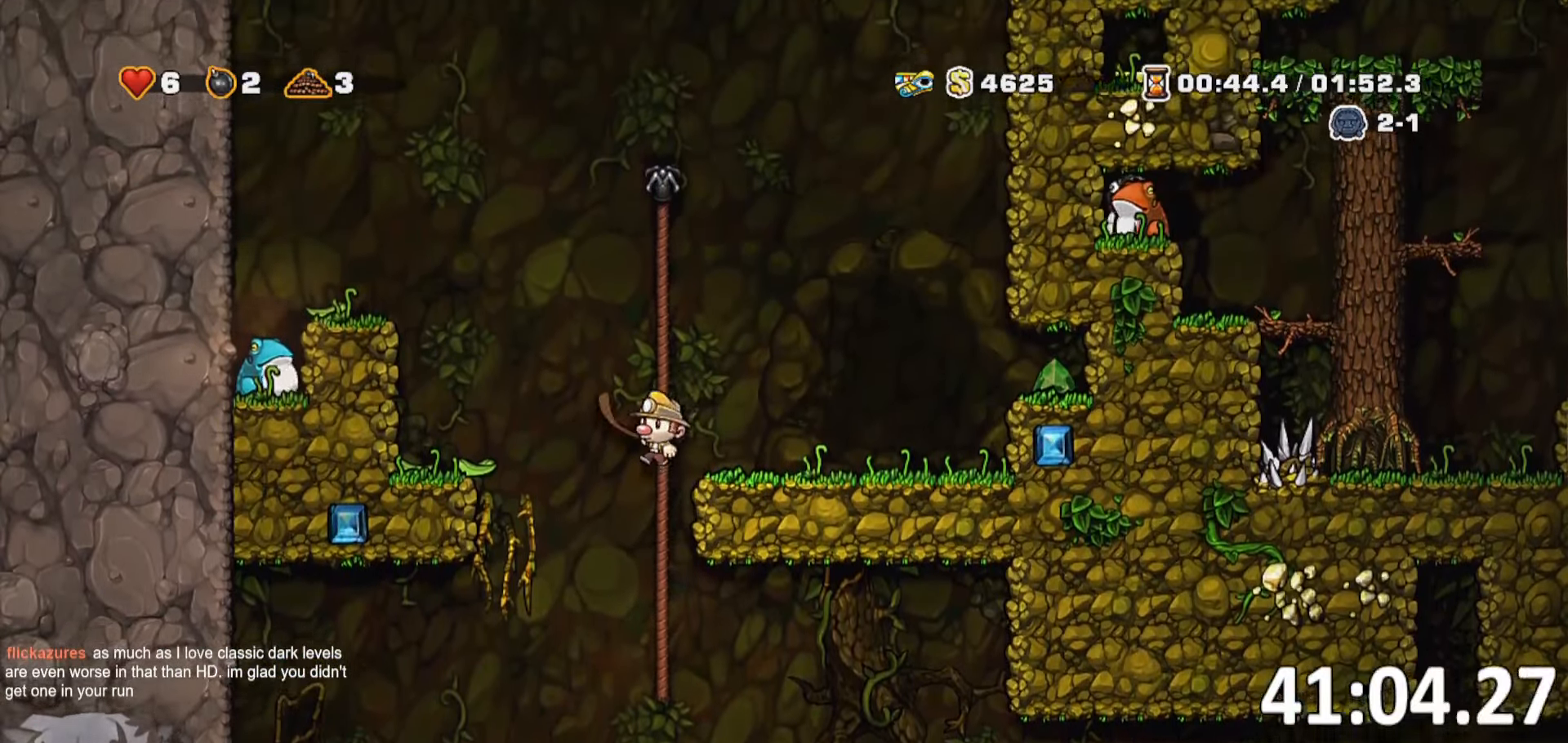
{"keys": ["run", "w"], "events": [[34, "whip", "down"], [84, "jump", "up"], [184, "jump", "down"], [184, "whip", "up"], [234, "whip", "down"], [317, "jump", "up"], [317, "whip", "up"]]}
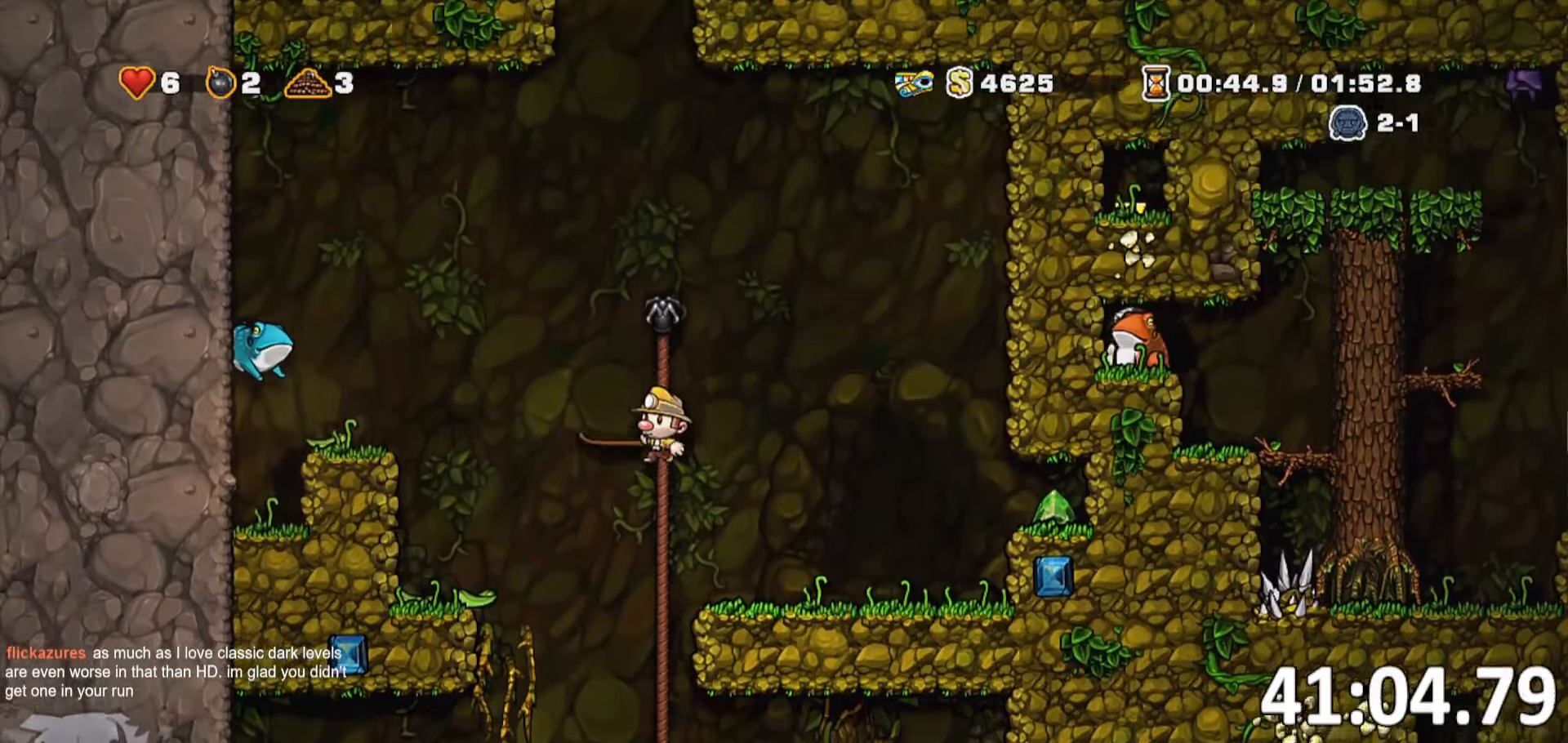
{"keys": ["jump", "w"], "events": [[217, "run", "up"], [334, "jump", "down"]]}
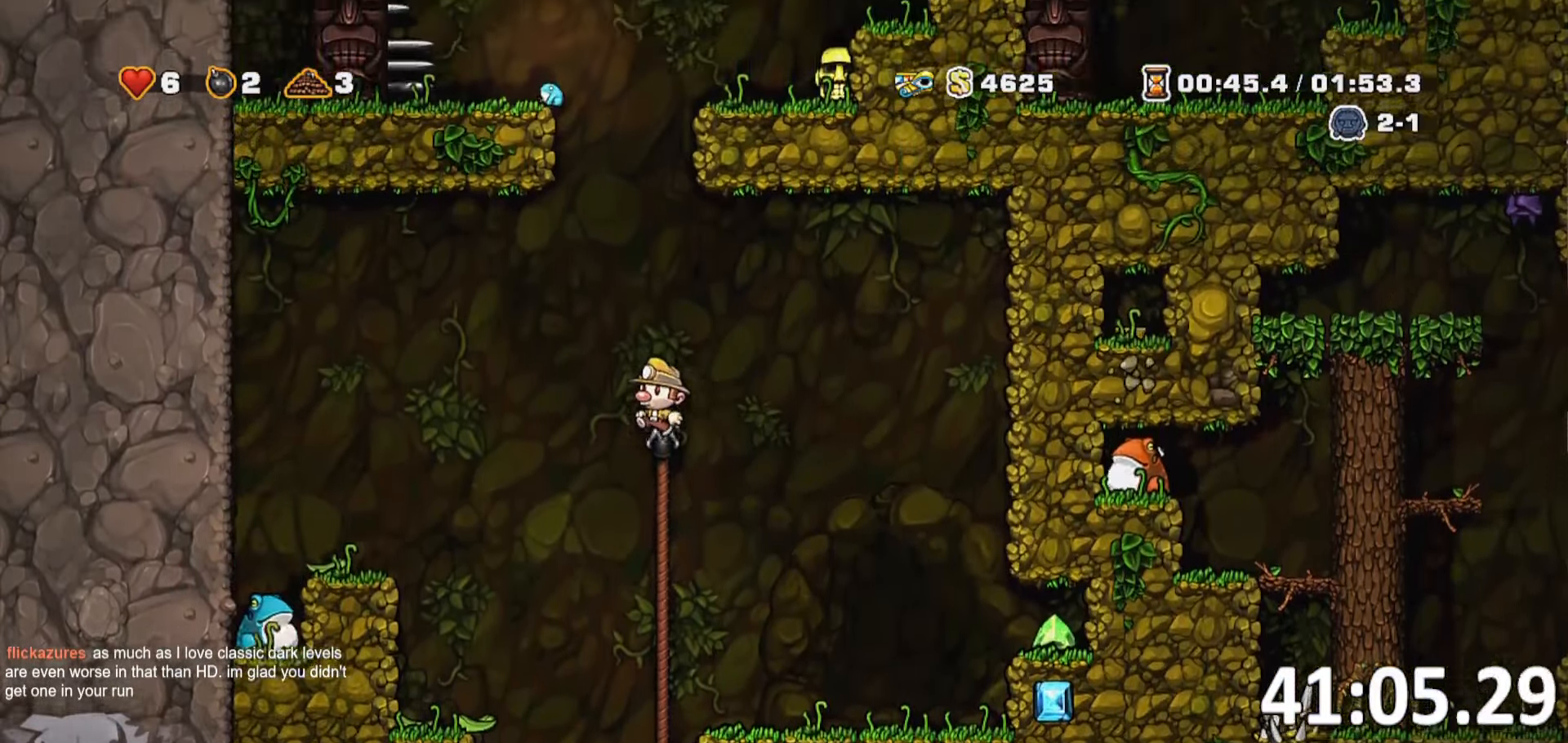
{"keys": ["w"], "events": [[100, "rope", "down"], [184, "jump", "up"], [250, "rope", "up"]]}
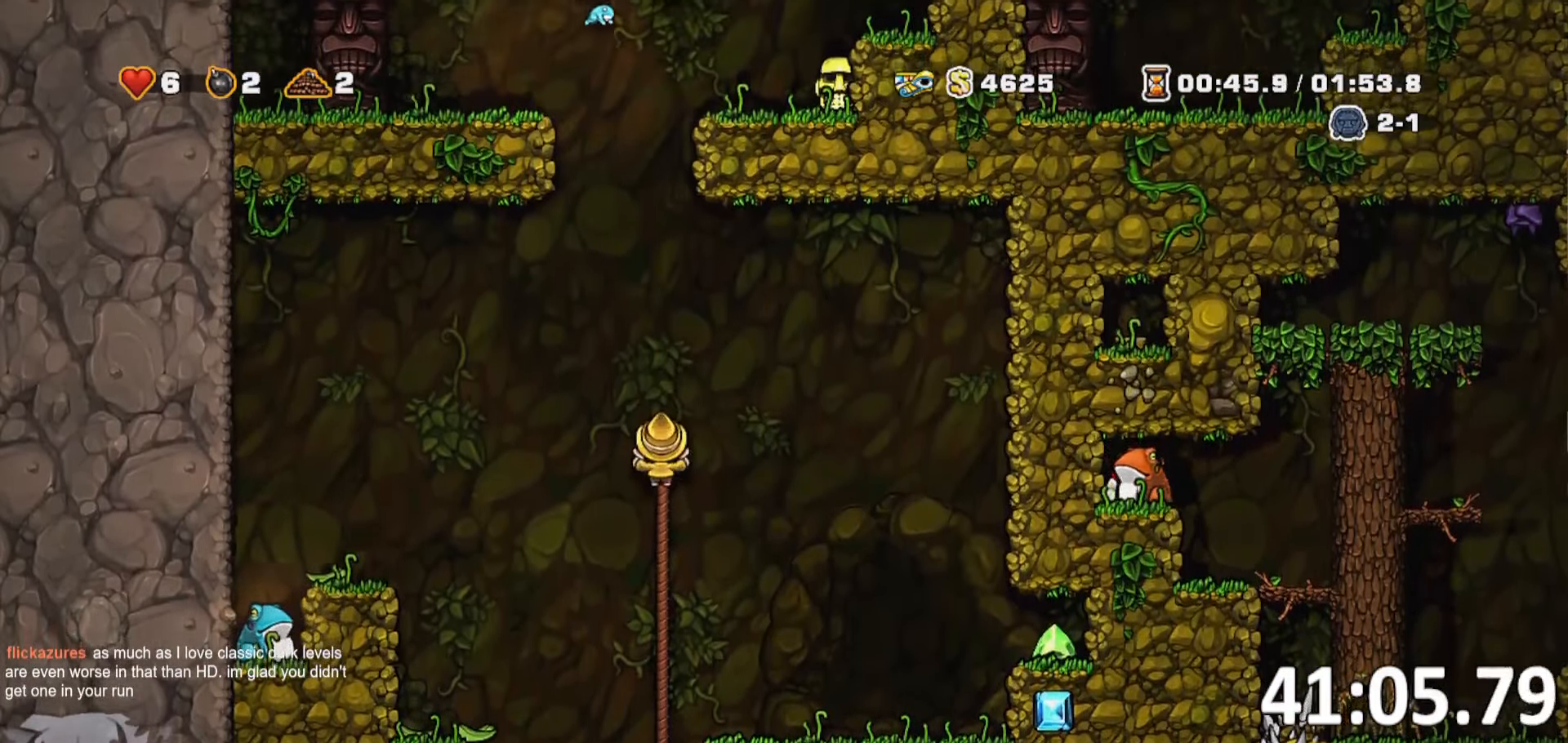
{"keys": ["jump", "run", "w"], "events": [[267, "jump", "down"], [267, "w", "up"], [450, "w", "down"], [500, "run", "down"]]}
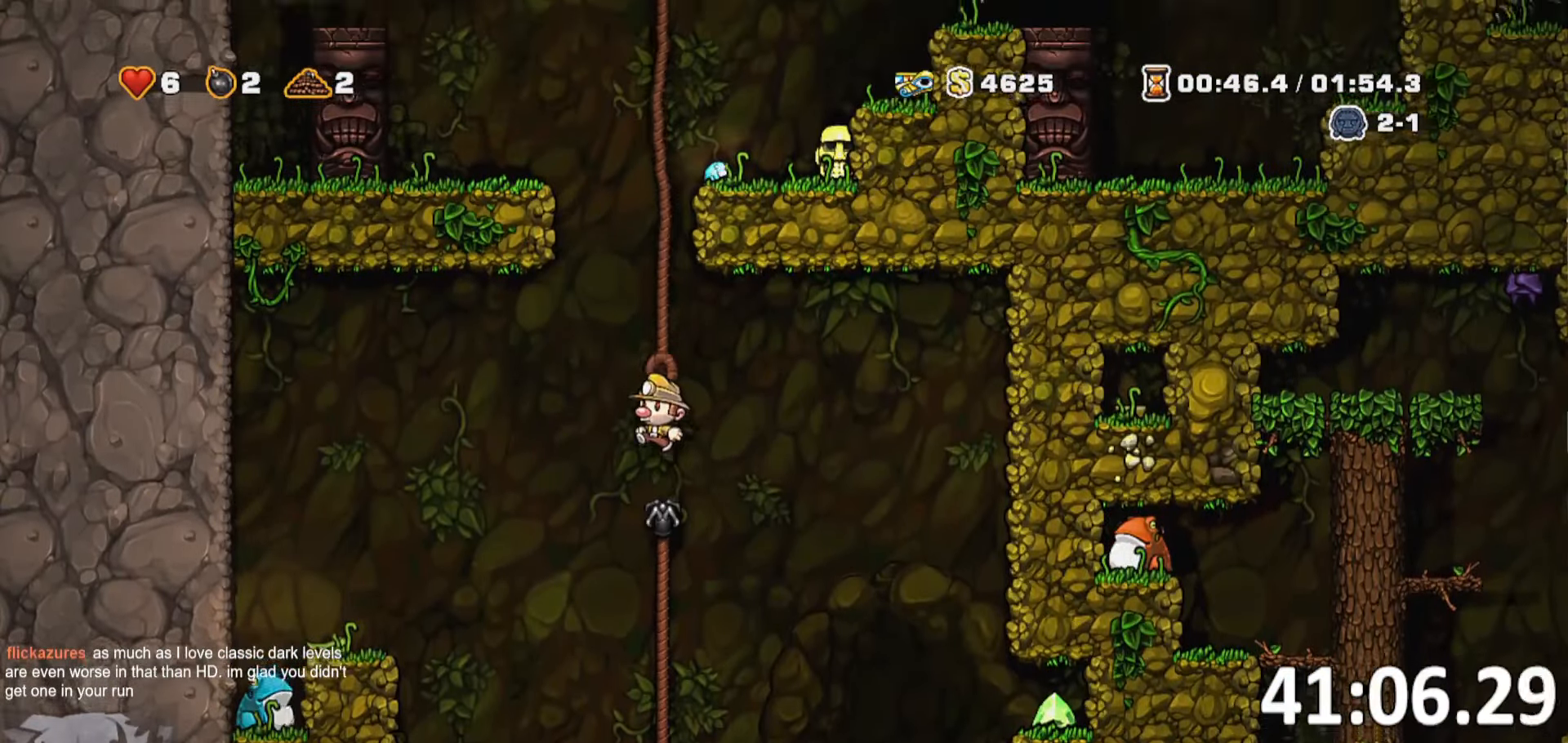
{"keys": ["jump", "run", "w"]}
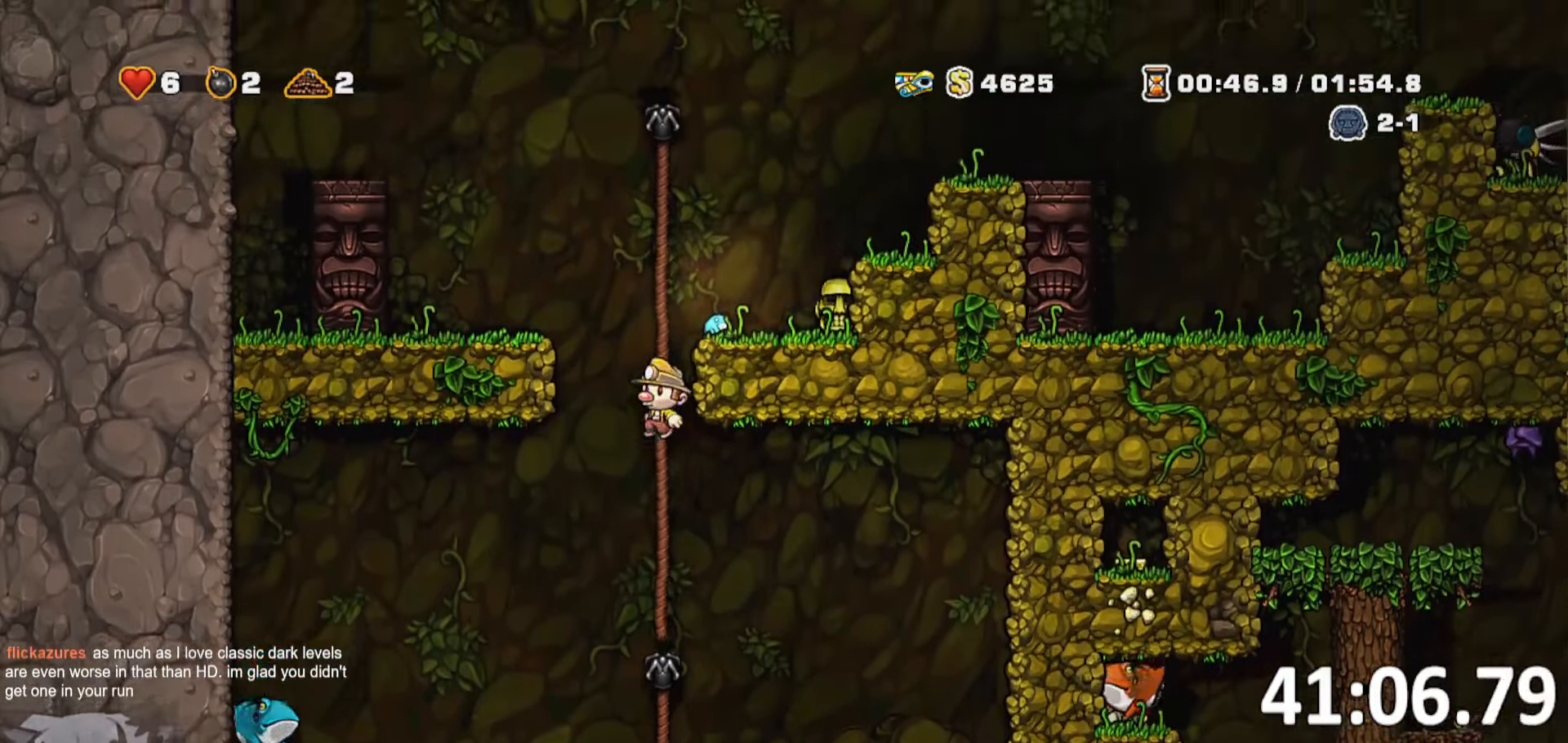
{"keys": ["d", "run"], "events": [[67, "jump", "up"], [200, "jump", "down"], [200, "run", "up"], [250, "d", "down"], [300, "w", "up"], [350, "jump", "up"], [350, "run", "down"]]}
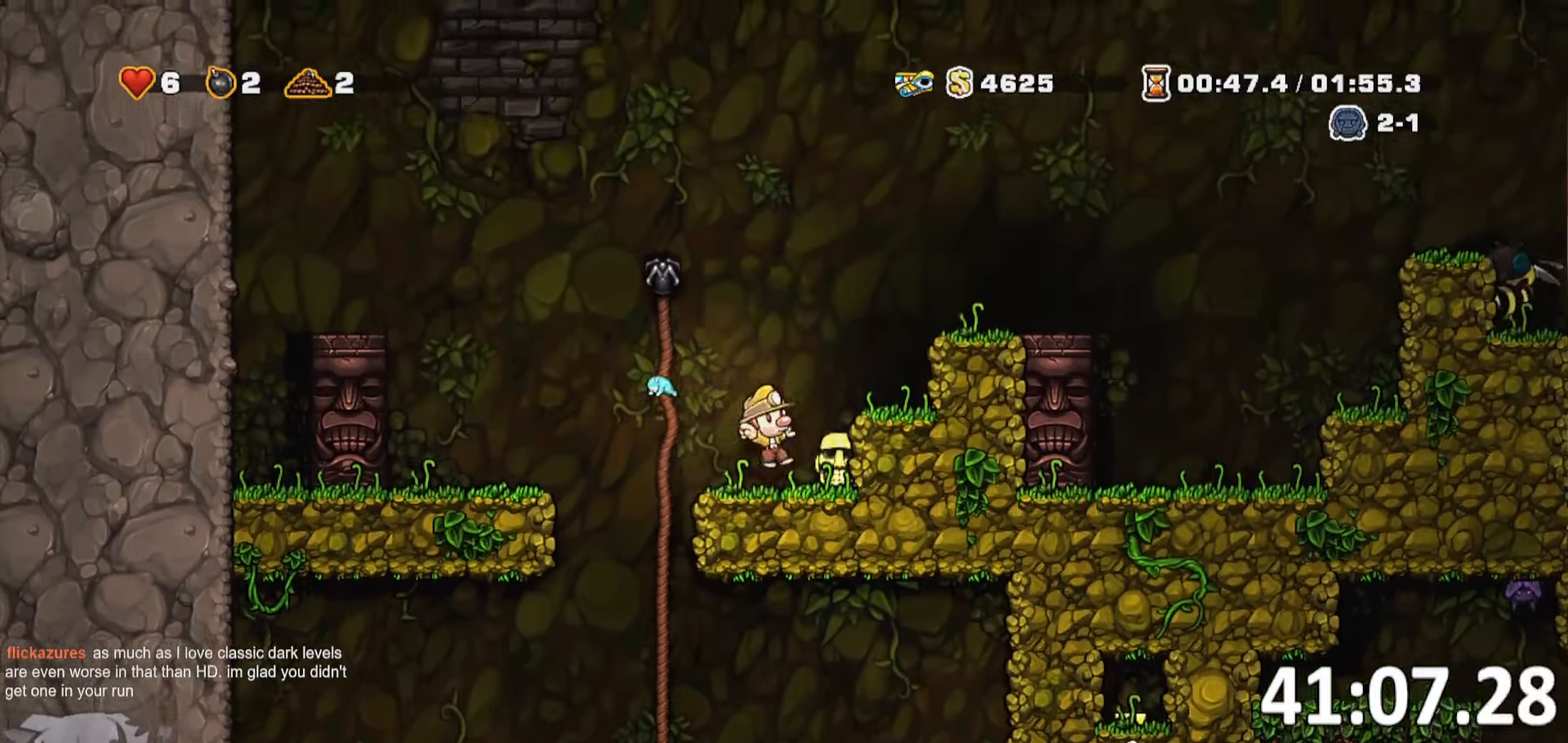
{"keys": ["d", "run"], "events": [[34, "run", "up"], [117, "s", "down"], [217, "jump", "down"], [217, "whip", "down"], [267, "run", "down"], [317, "whip", "up"], [367, "s", "up"], [467, "jump", "up"]]}
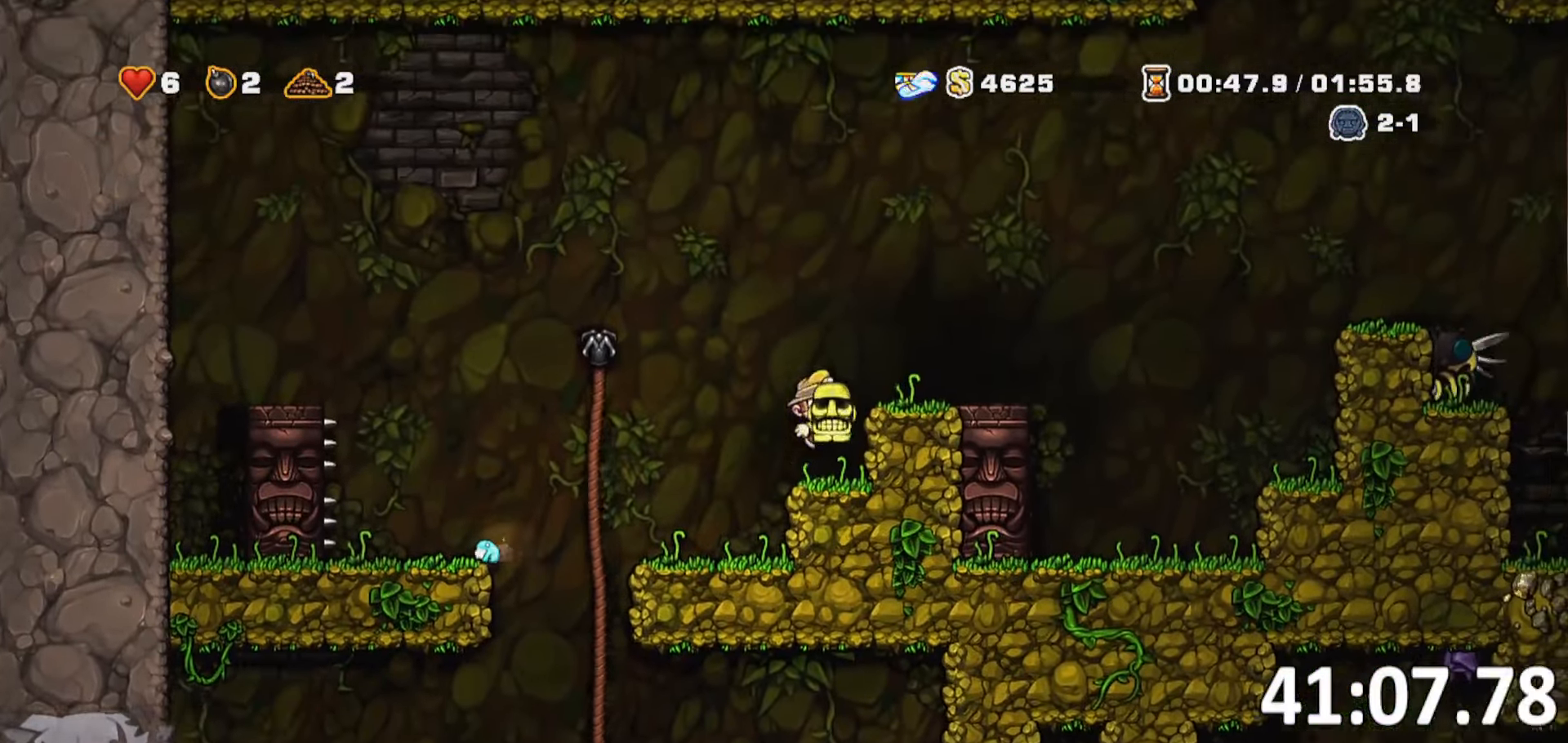
{"keys": ["d", "run"], "events": [[134, "run", "up"], [234, "jump", "down"], [333, "jump", "up"], [400, "run", "down"]]}
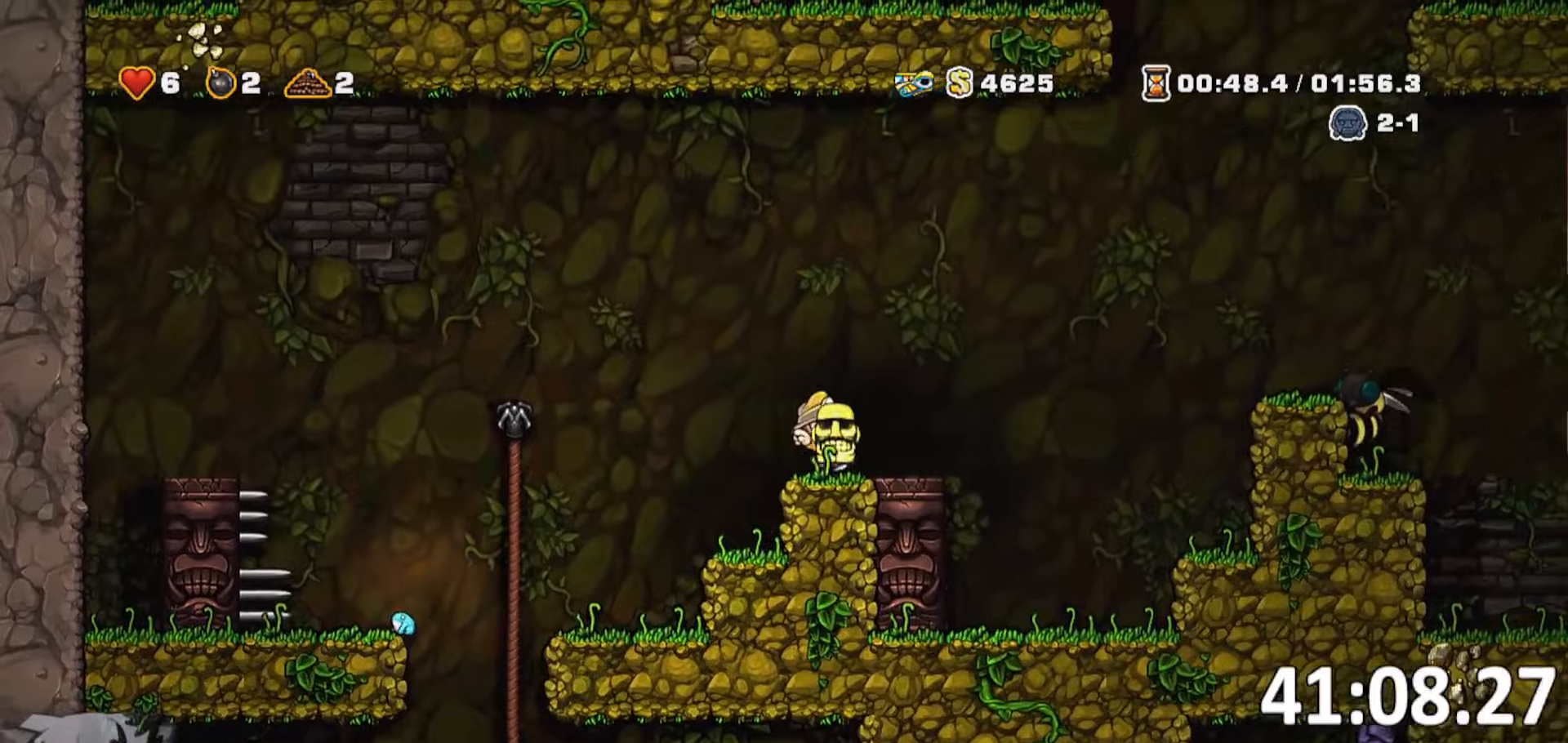
{"keys": ["d", "run"], "events": [[50, "jump", "down"], [116, "jump", "up"]]}
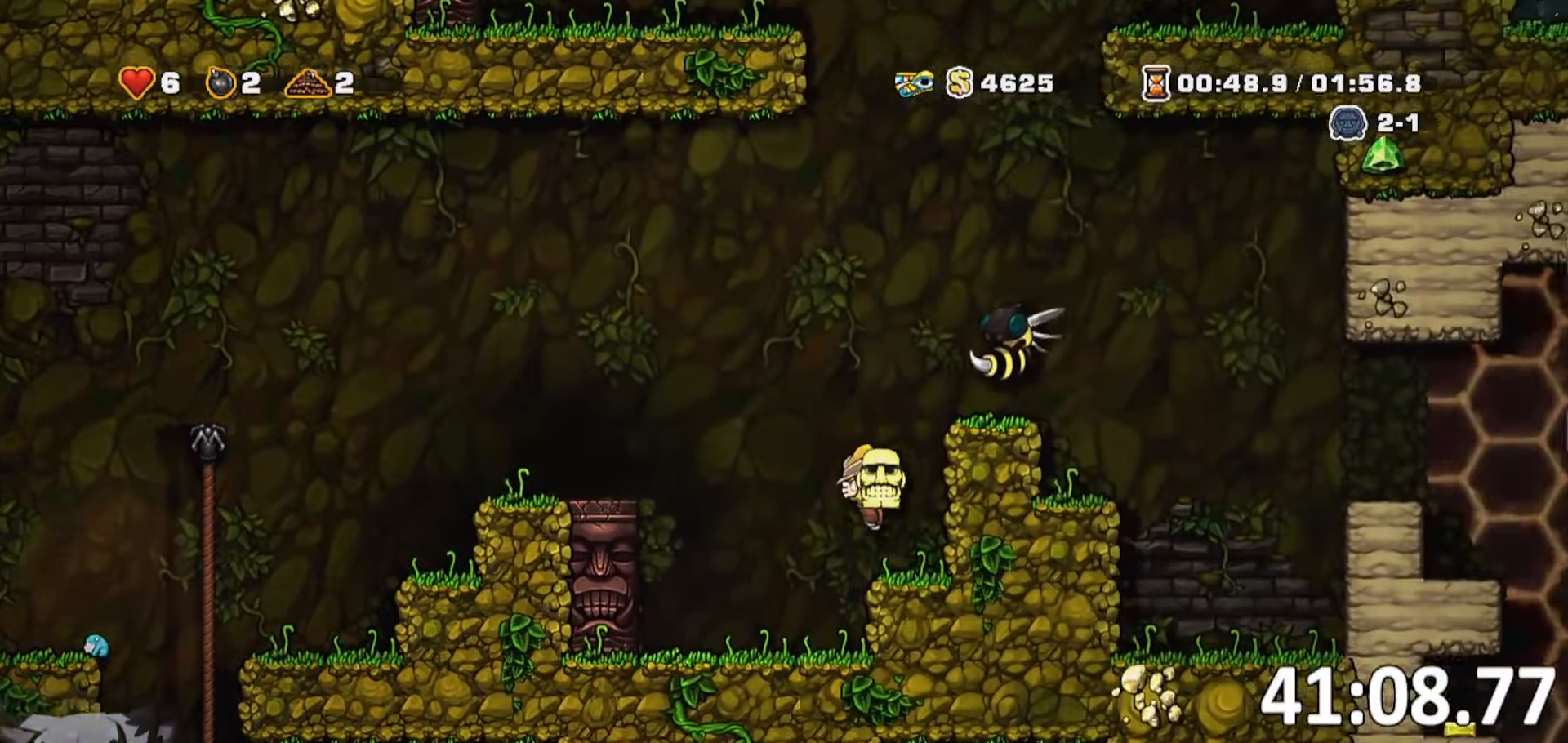
{"keys": ["a", "jump", "run"], "events": [[33, "run", "up"], [66, "s", "down"], [166, "d", "up"], [216, "s", "up"], [250, "a", "down"], [266, "run", "down"], [350, "d", "down"], [416, "jump", "down"], [433, "d", "up"]]}
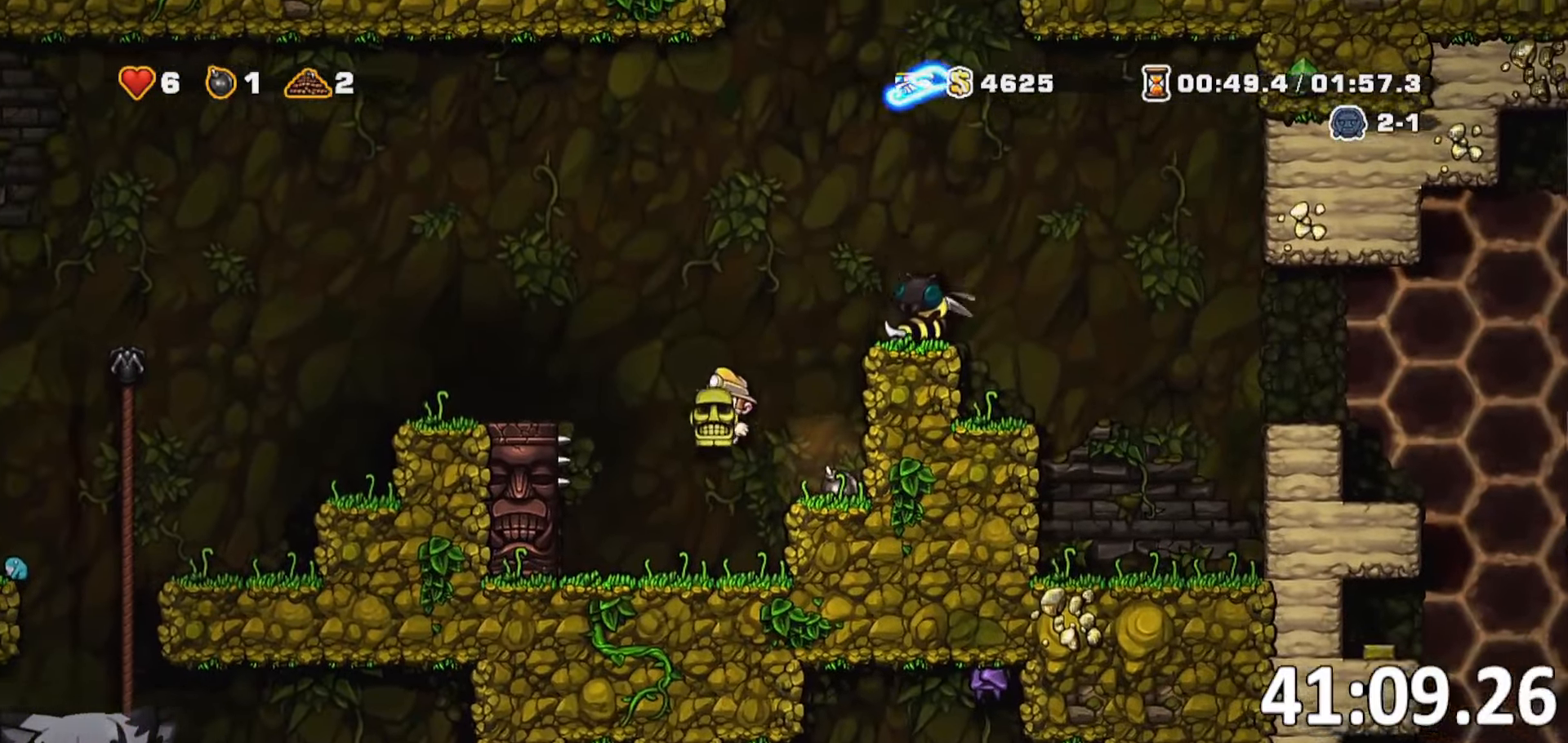
{"keys": [], "events": [[233, "jump", "up"], [316, "d", "down"], [333, "a", "up"], [333, "run", "up"], [433, "d", "up"]]}
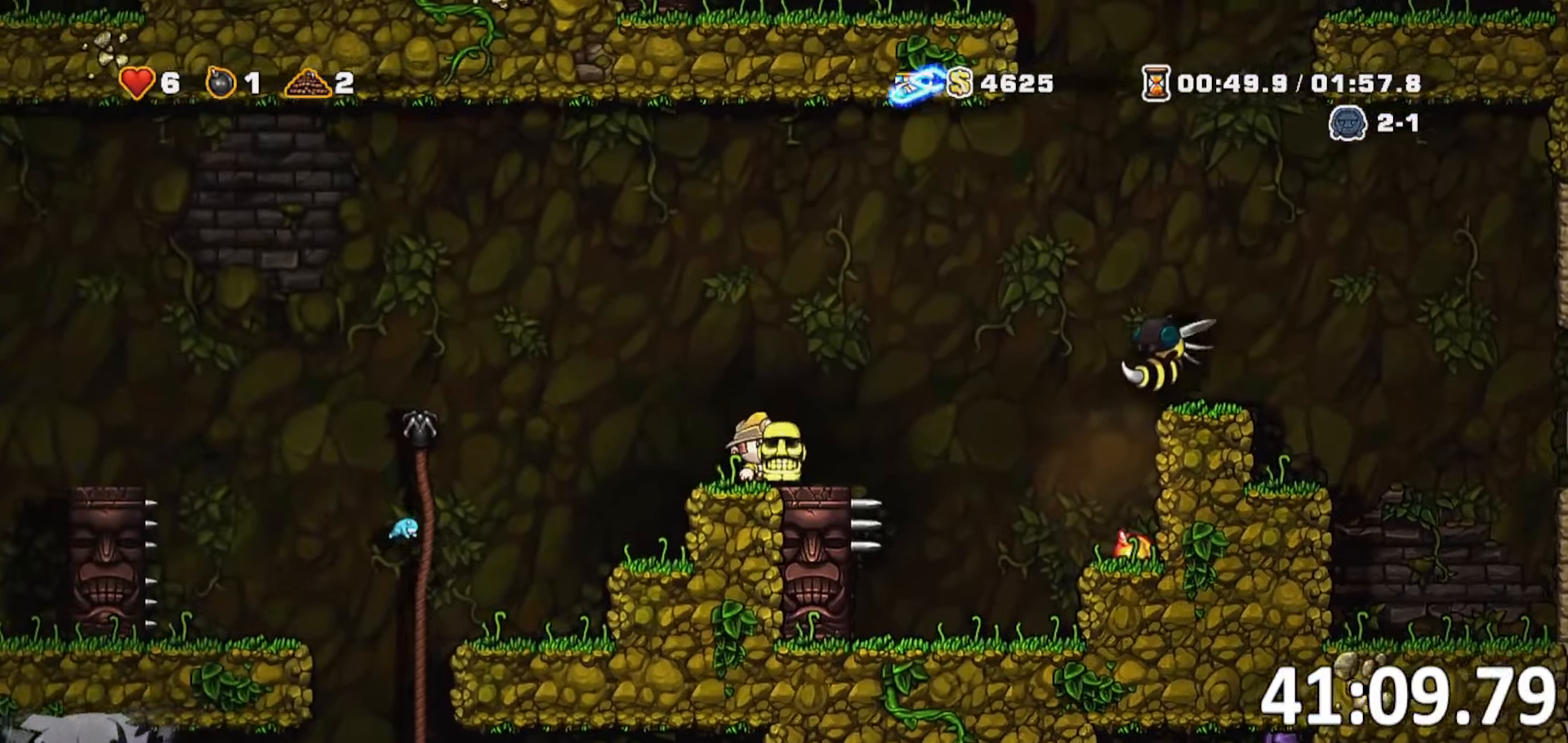
{"keys": [], "events": [[300, "s", "down"], [350, "whip", "down"], [433, "s", "up"], [433, "whip", "up"]]}
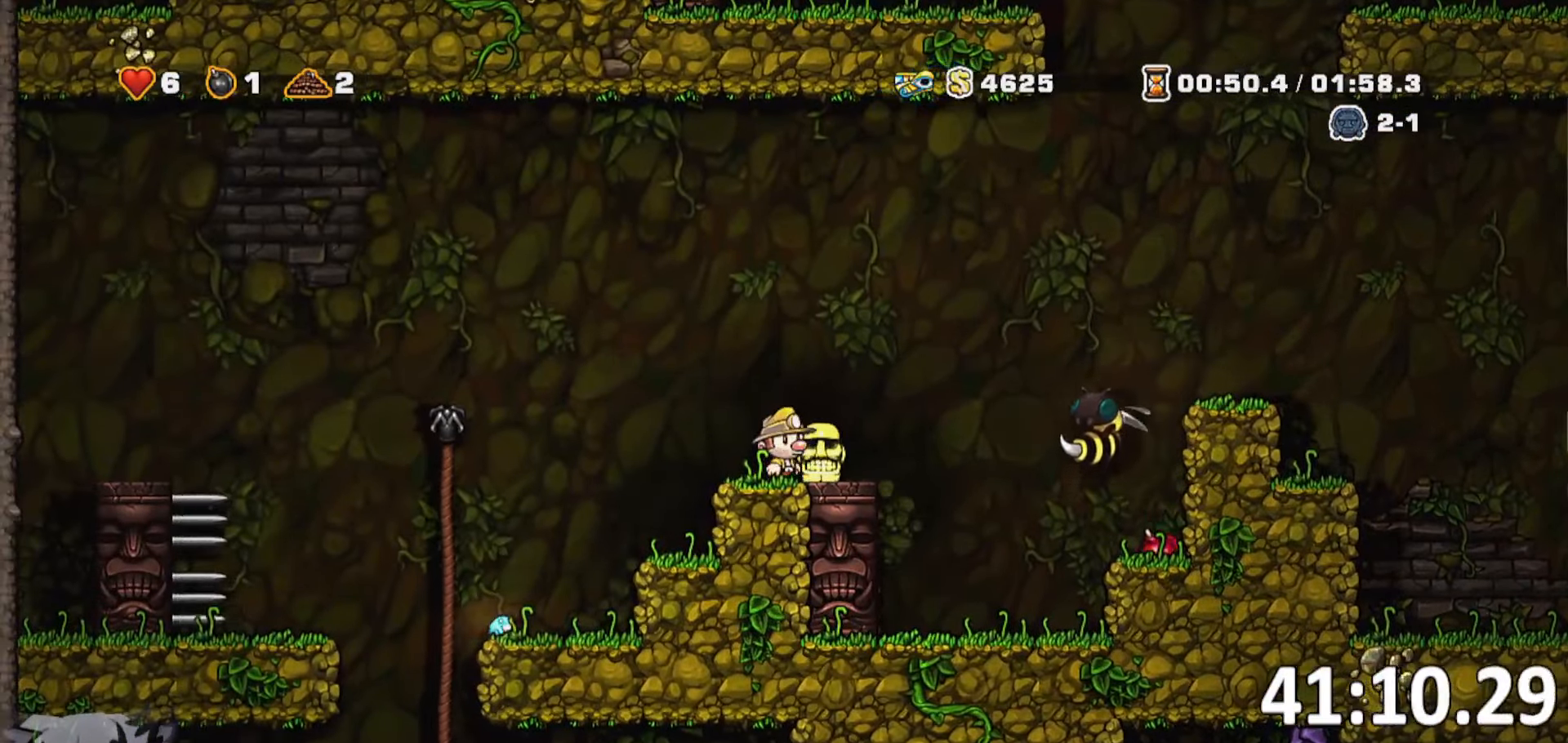
{"keys": ["a"], "events": [[83, "d", "down"], [133, "jump", "down"], [316, "jump", "up"], [316, "whip", "down"], [450, "a", "down"], [450, "d", "up"], [450, "whip", "up"]]}
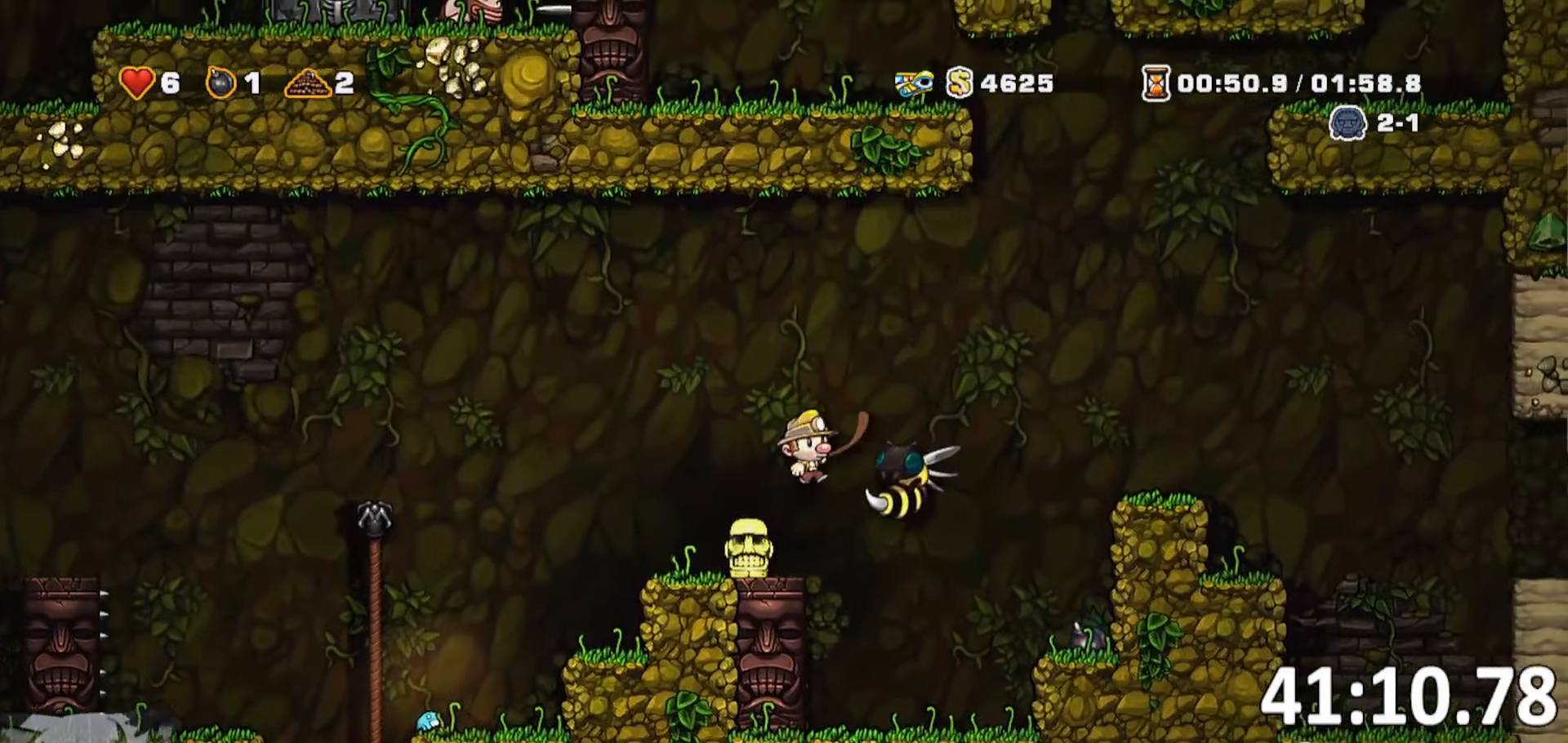
{"keys": [], "events": [[183, "a", "up"]]}
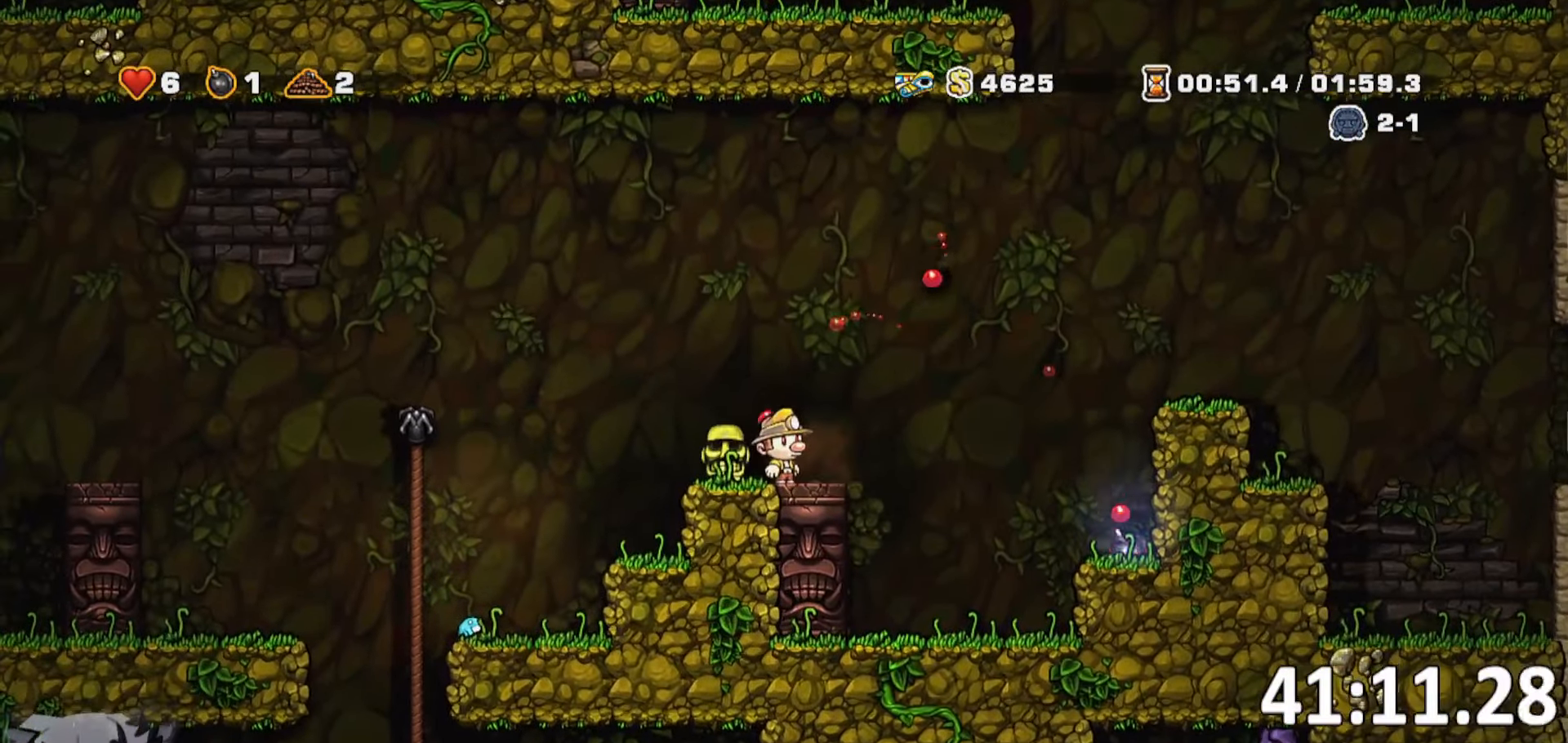
{"keys": ["d", "whip"], "events": [[16, "s", "down"], [150, "a", "down"], [250, "s", "up"], [350, "s", "down"], [450, "a", "up"], [450, "d", "down"], [450, "whip", "down"], [483, "s", "up"]]}